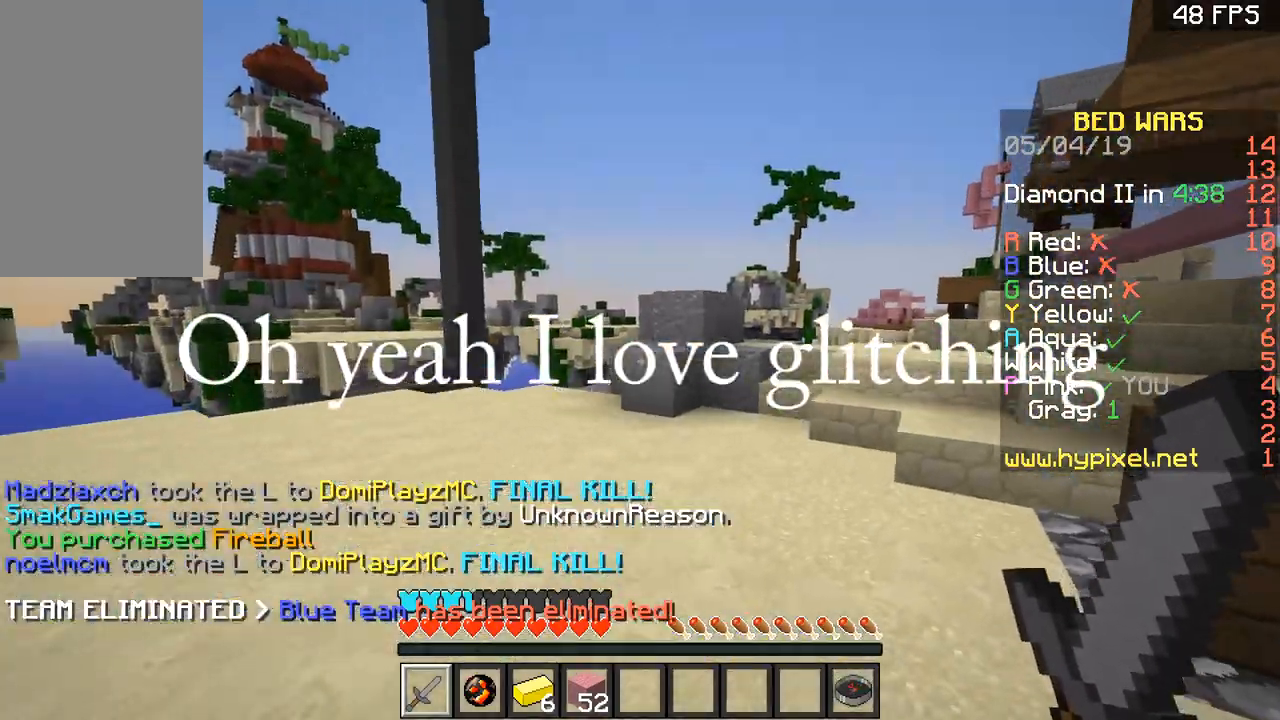
Gameplay with keyboard and mouse; each line is a JSON object with the keys and mouse buttons held at the frame after it. "events" lists presses ("down") and releases ("up") of "a", "d", "s", "space", "w", "mouse_left" and "mouse_right" between this image and that frame as [ms after this image, input, new state], when the widget could be followed in between. "mouse_left", "mouse_right" = the "left", "right" buttons of the "mouse" list. No other keys are recorded. Fast repeated clicks can show as one long hold. Mouse movement is not recorded.
{"keys": ["d", "space", "w"], "mouse": [], "events": []}
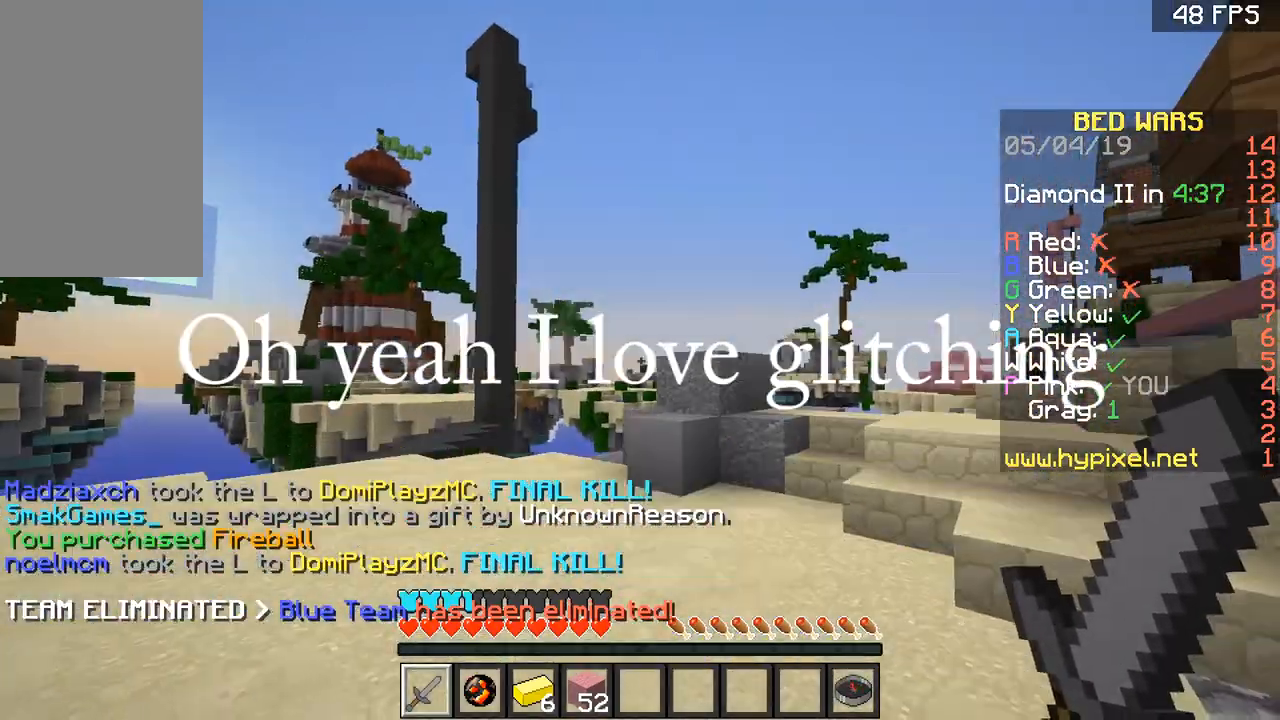
{"keys": ["space", "w"], "mouse": [], "events": [[67, "space", "up"], [200, "space", "down"], [234, "d", "up"], [334, "w", "up"], [501, "w", "down"]]}
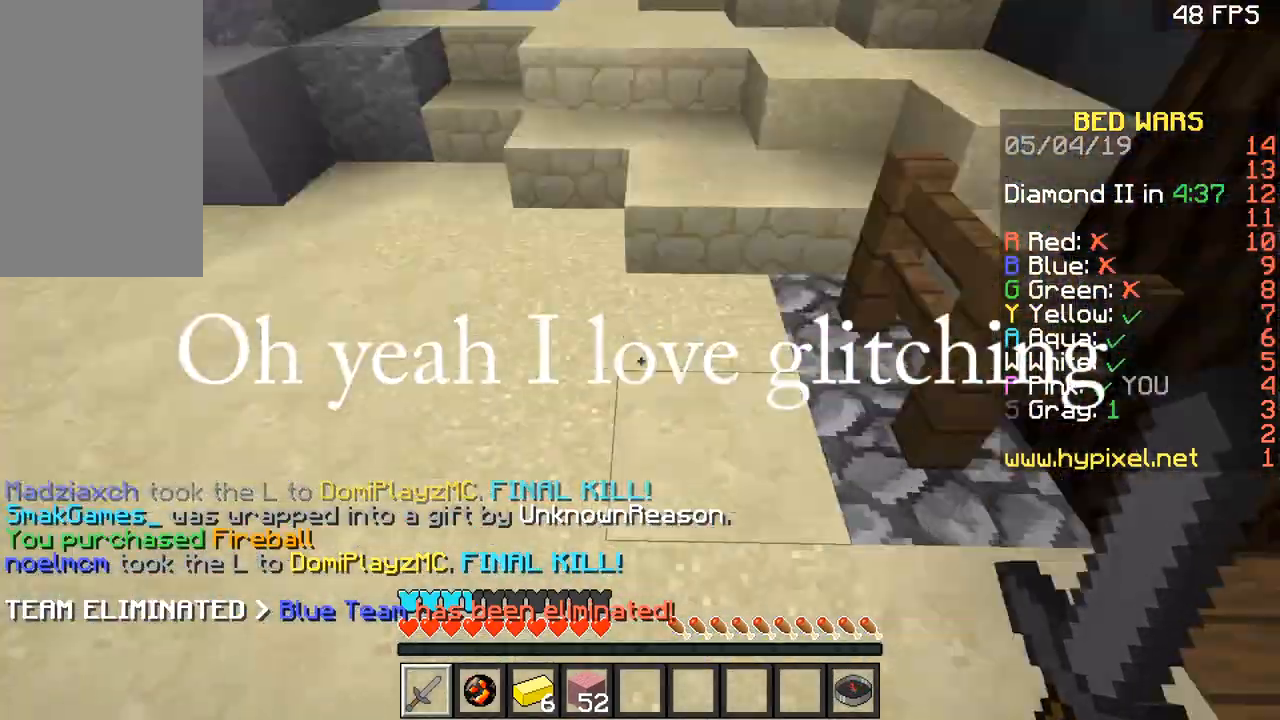
{"keys": ["space", "w"], "mouse": [], "events": []}
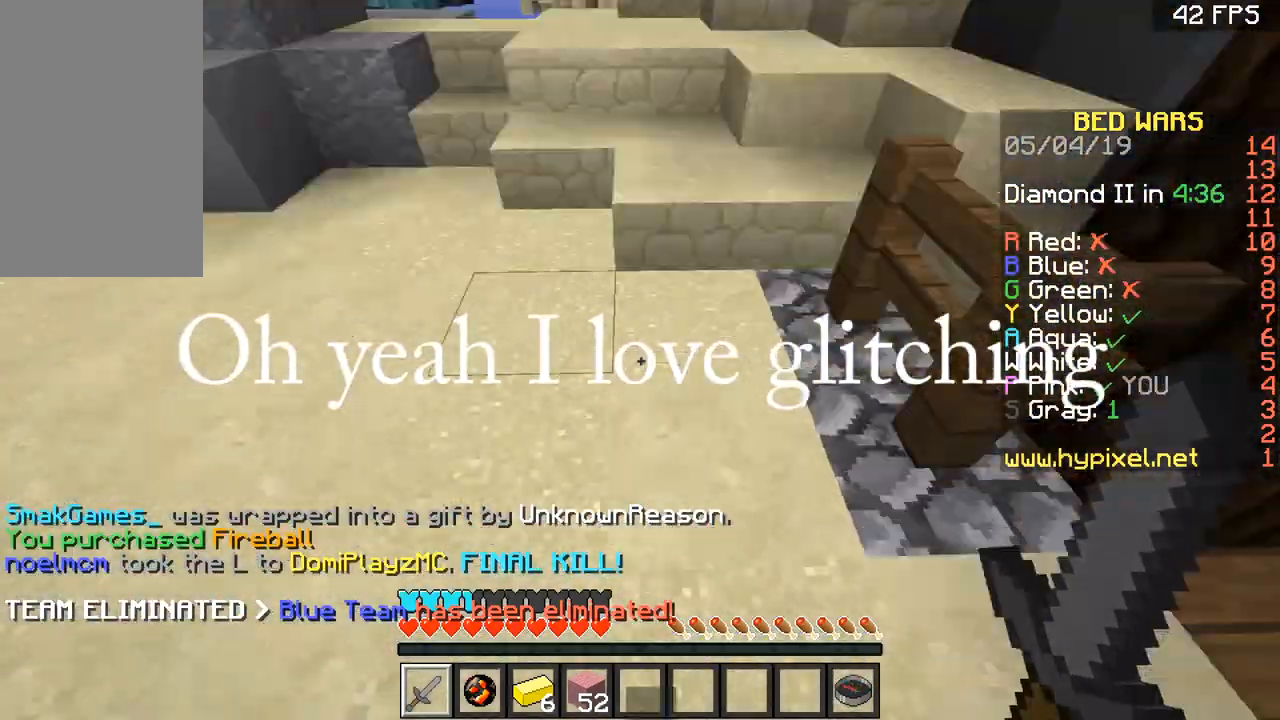
{"keys": ["space"], "mouse": [], "events": [[33, "w", "up"], [300, "s", "down"], [501, "s", "up"]]}
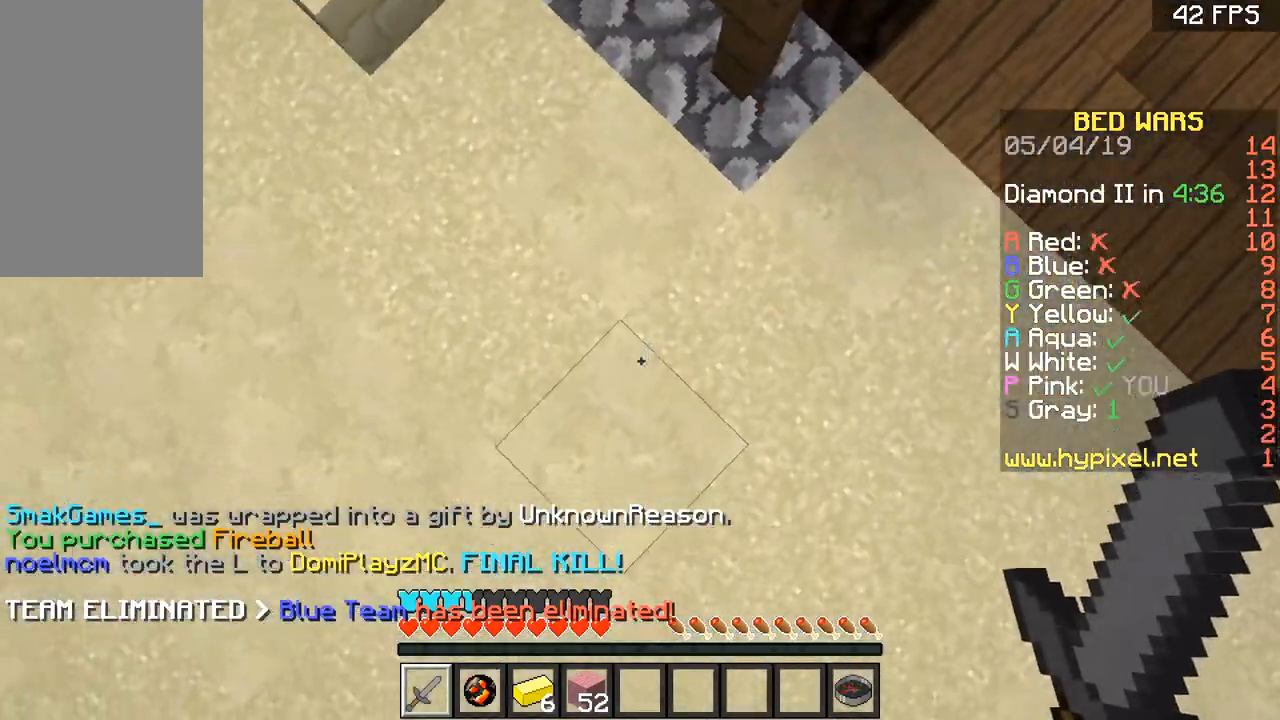
{"keys": ["space", "w"], "mouse": [], "events": [[100, "w", "down"]]}
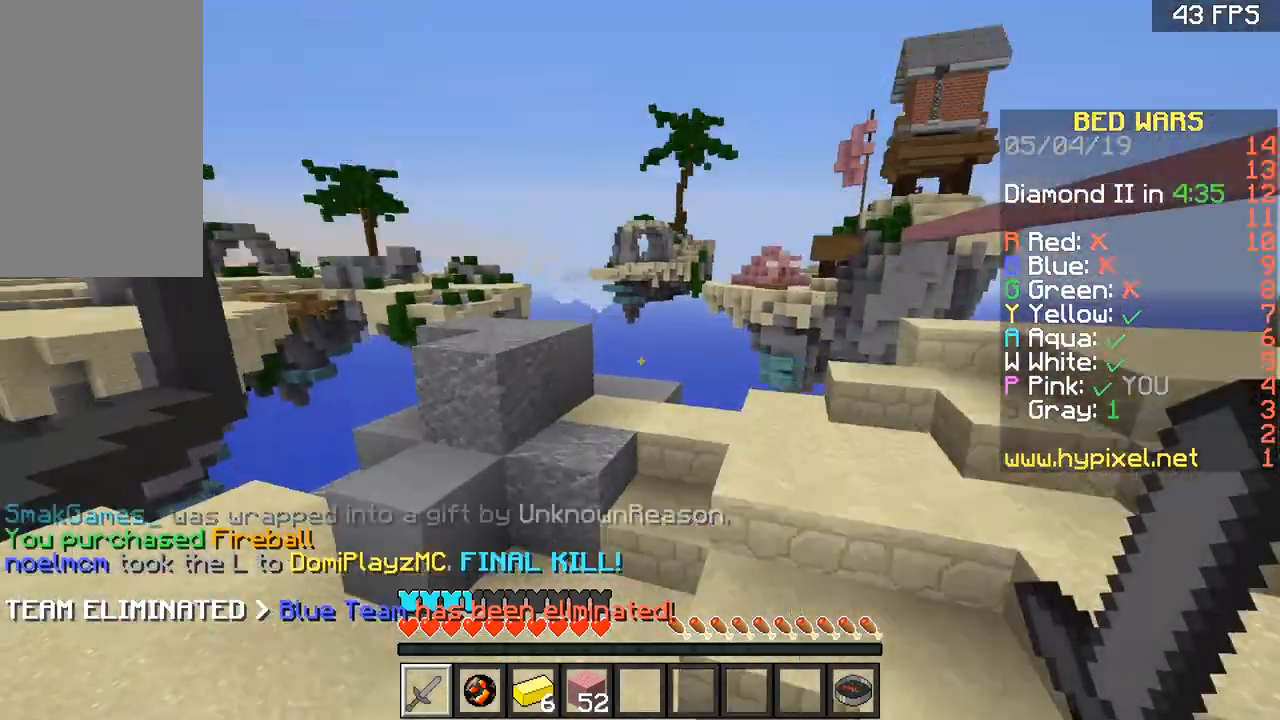
{"keys": ["d", "space", "w"], "mouse": [], "events": [[100, "d", "down"]]}
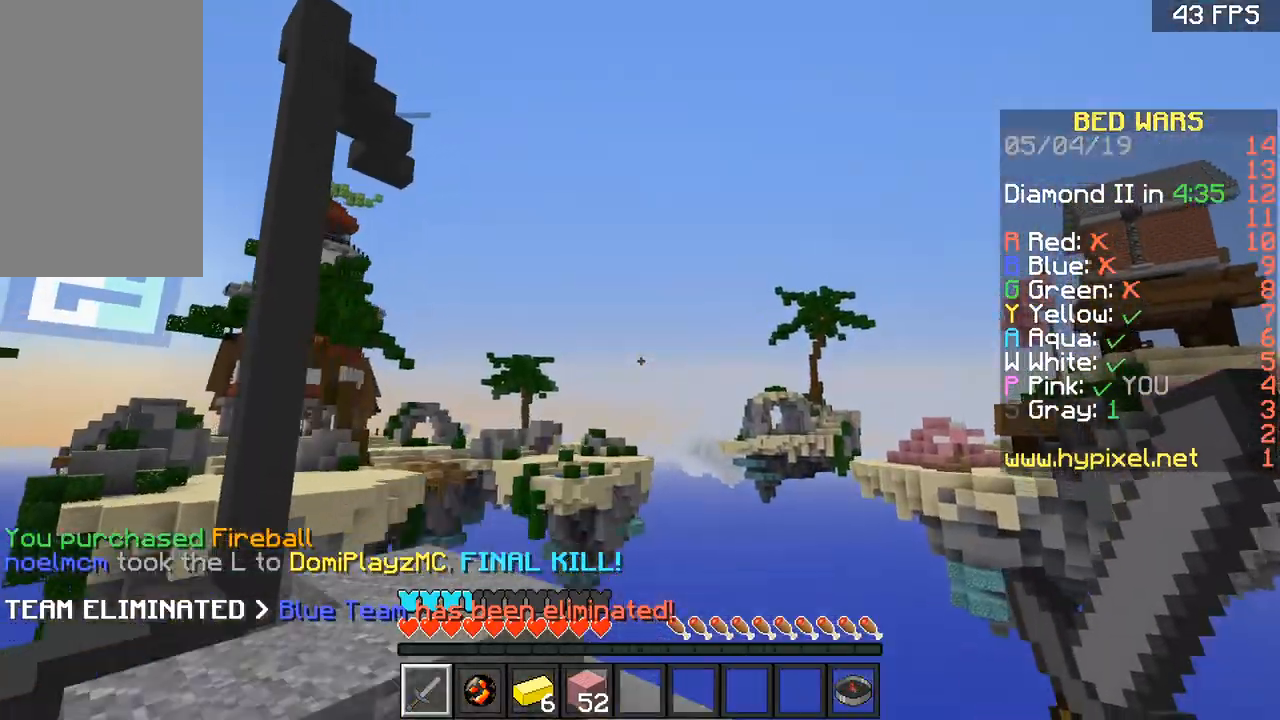
{"keys": ["a"], "mouse": [], "events": [[133, "space", "up"], [200, "w", "up"], [267, "d", "up"], [333, "a", "down"]]}
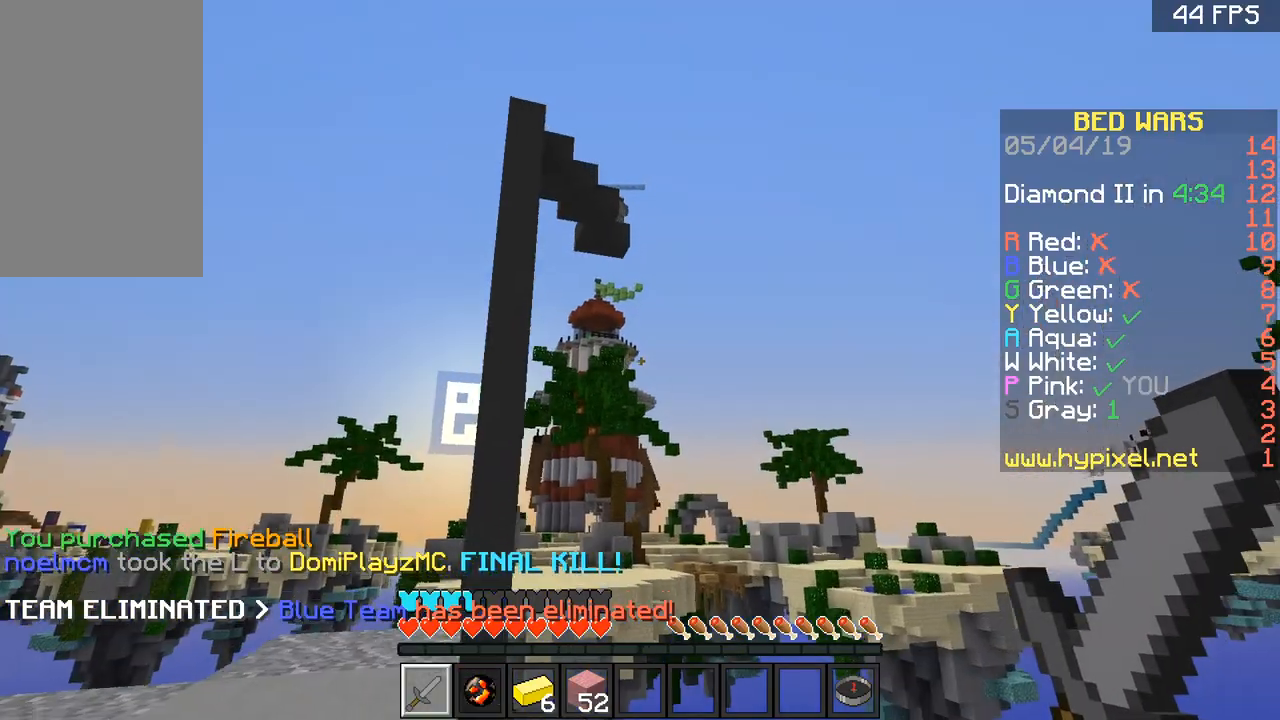
{"keys": [], "mouse": [], "events": [[33, "a", "up"]]}
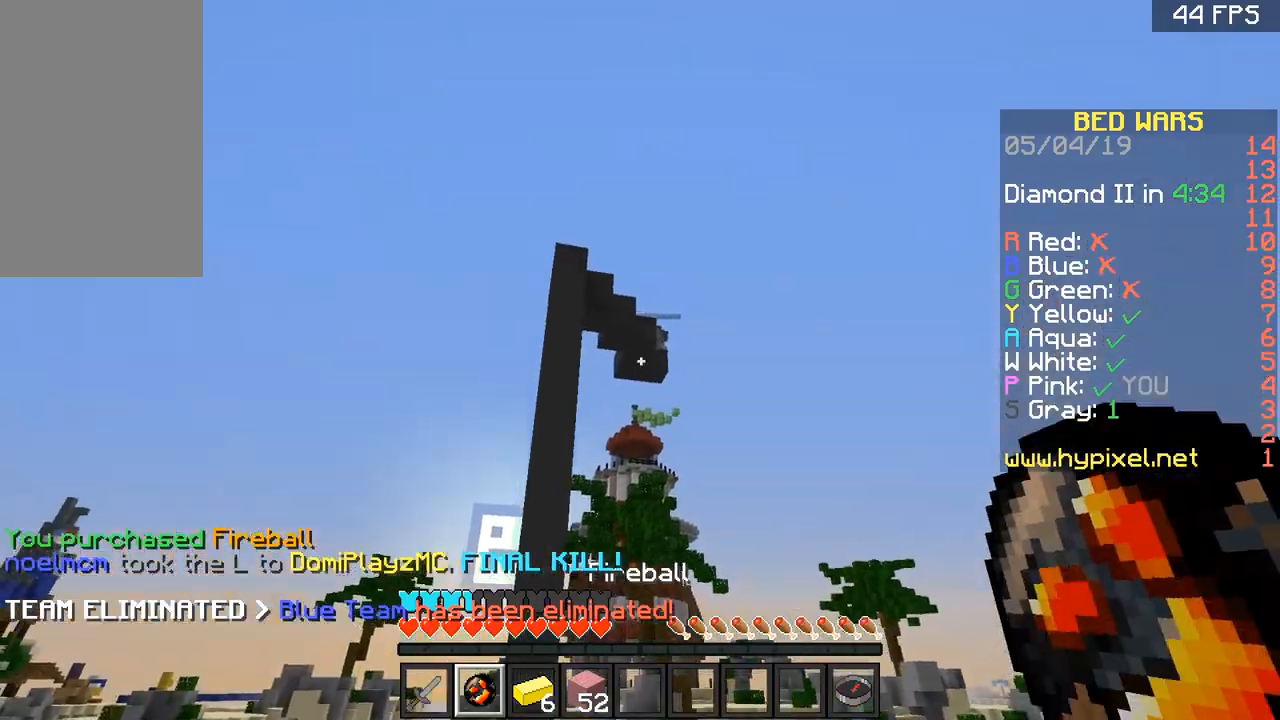
{"keys": [], "mouse": [], "events": []}
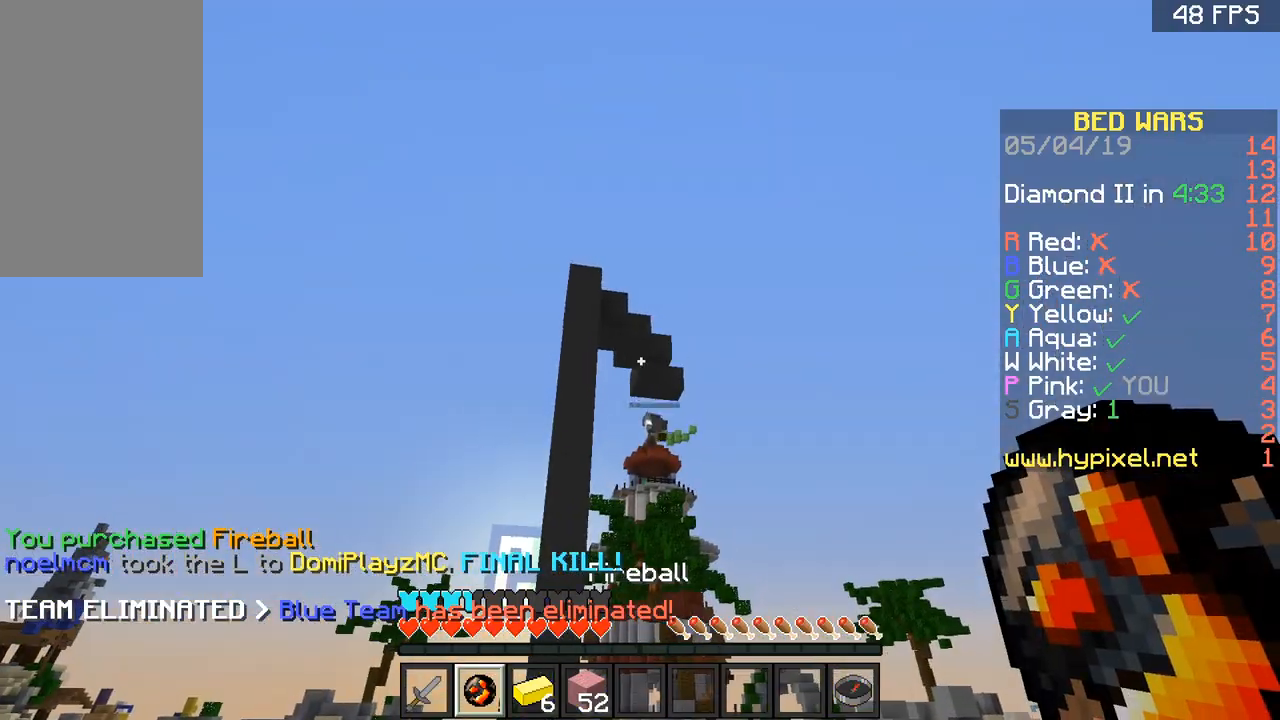
{"keys": [], "mouse": [], "events": []}
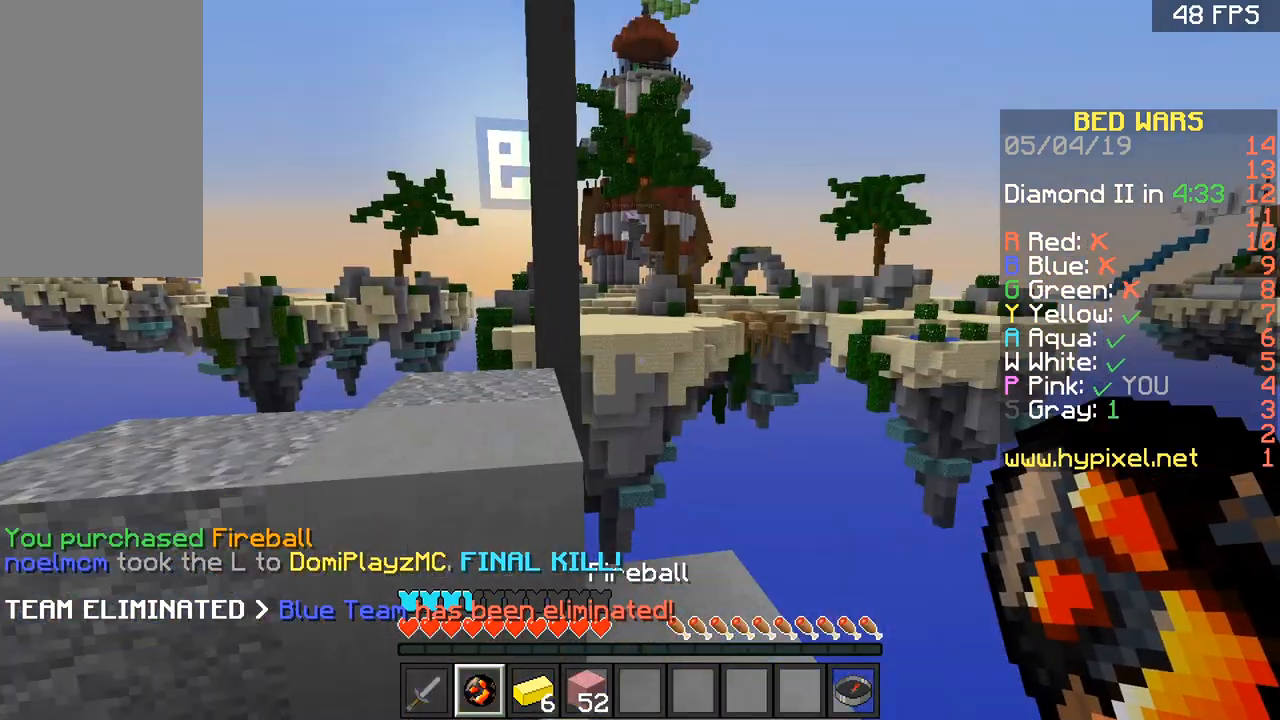
{"keys": [], "mouse": [], "events": []}
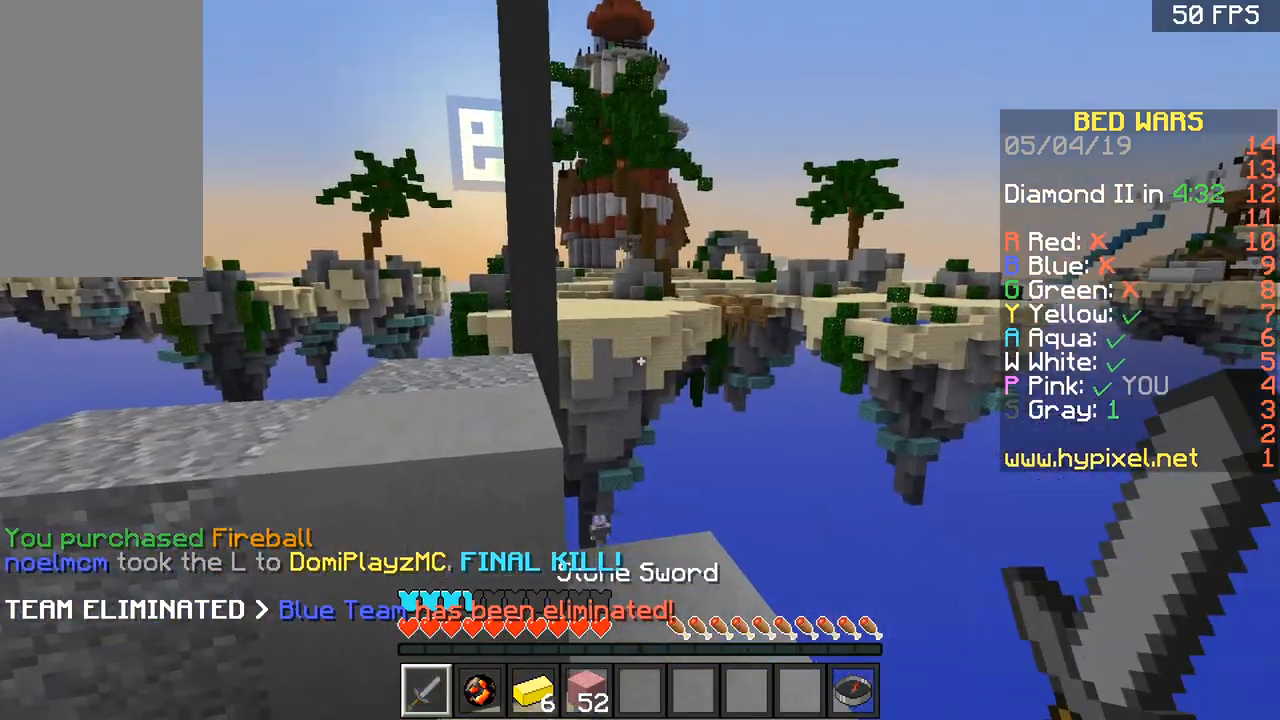
{"keys": [], "mouse": [], "events": []}
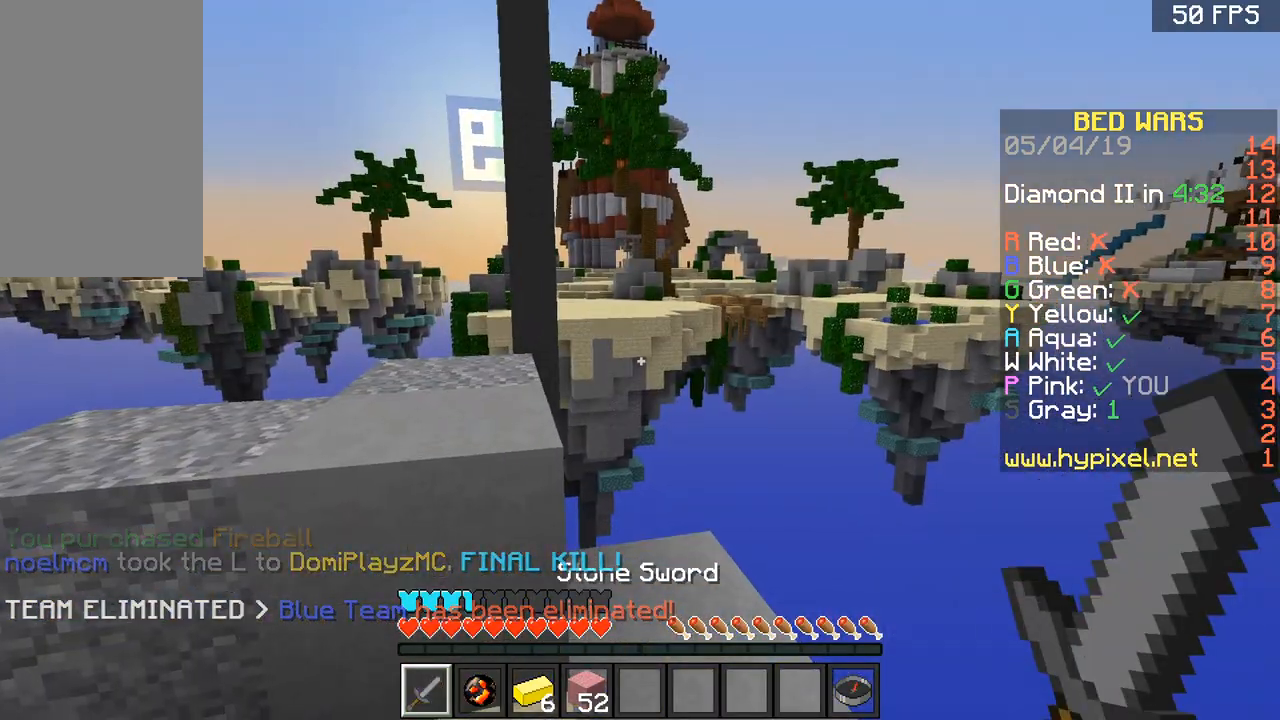
{"keys": ["w"], "mouse": [], "events": [[433, "w", "down"]]}
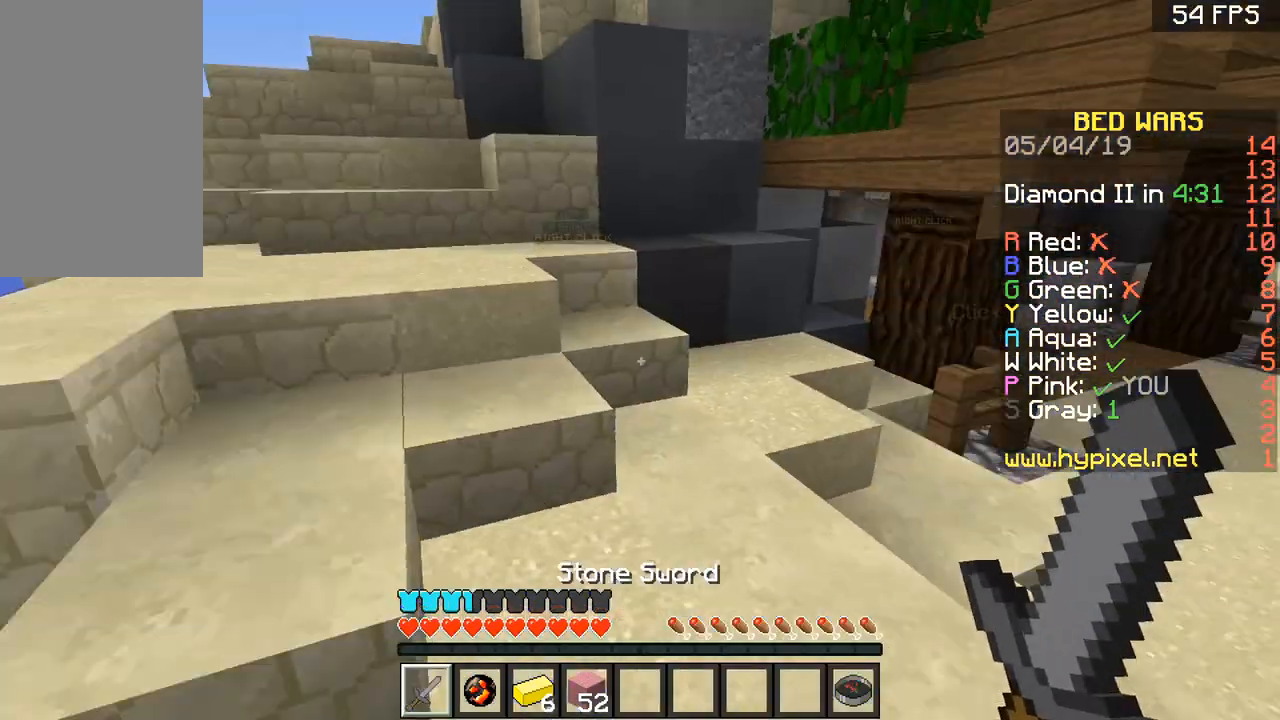
{"keys": ["space", "w"], "mouse": [], "events": [[134, "d", "down"], [167, "d", "up"], [300, "a", "down"], [334, "space", "down"], [434, "a", "up"]]}
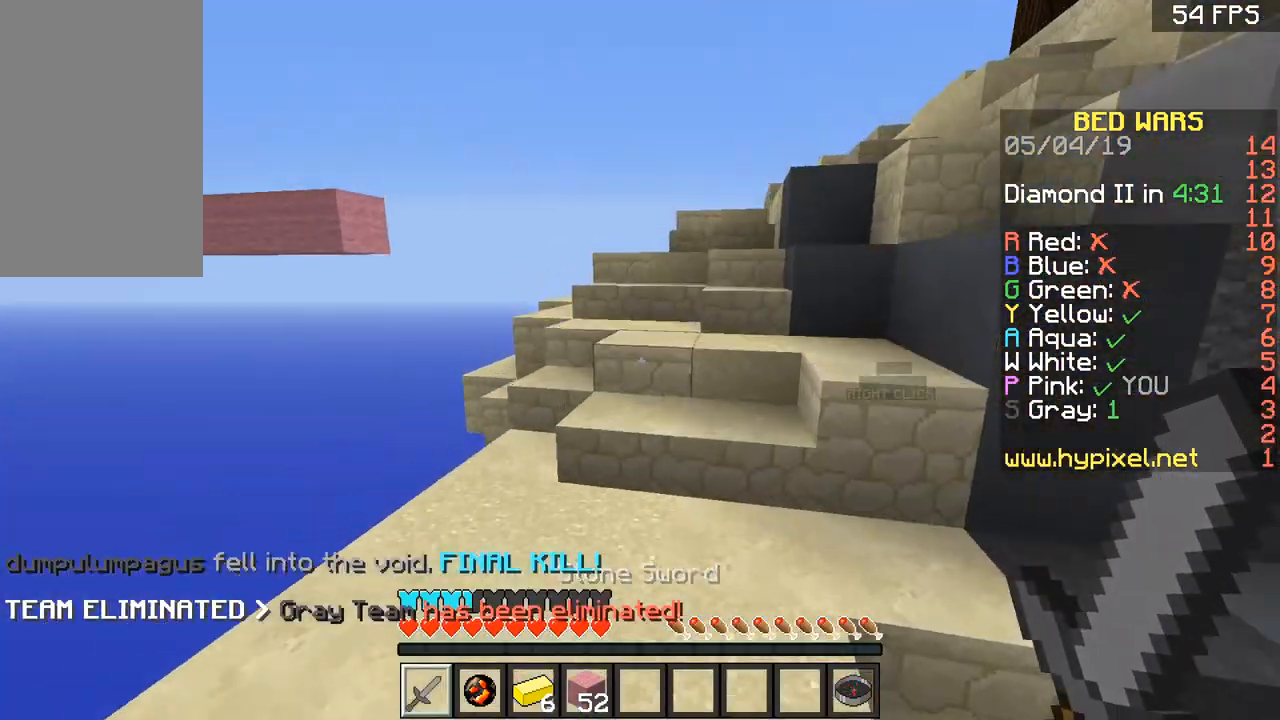
{"keys": ["space", "w"], "mouse": [], "events": []}
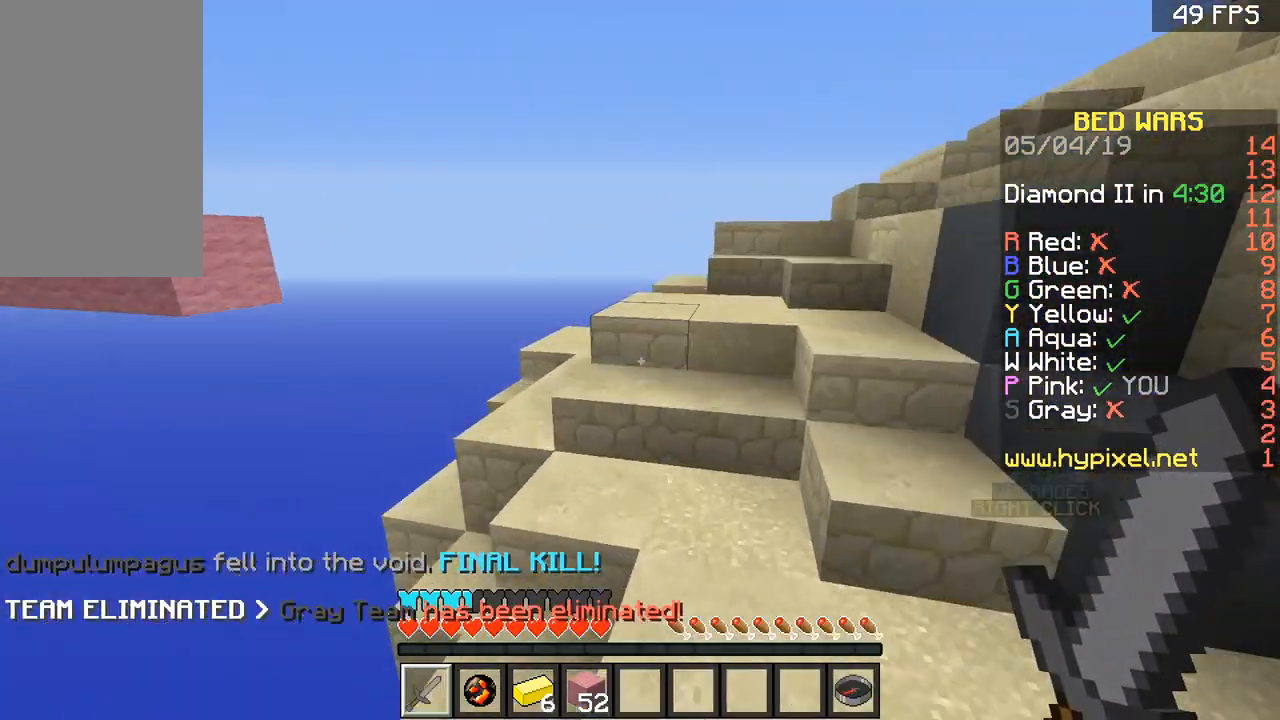
{"keys": ["d", "w"], "mouse": [], "events": [[33, "d", "down"], [134, "space", "up"]]}
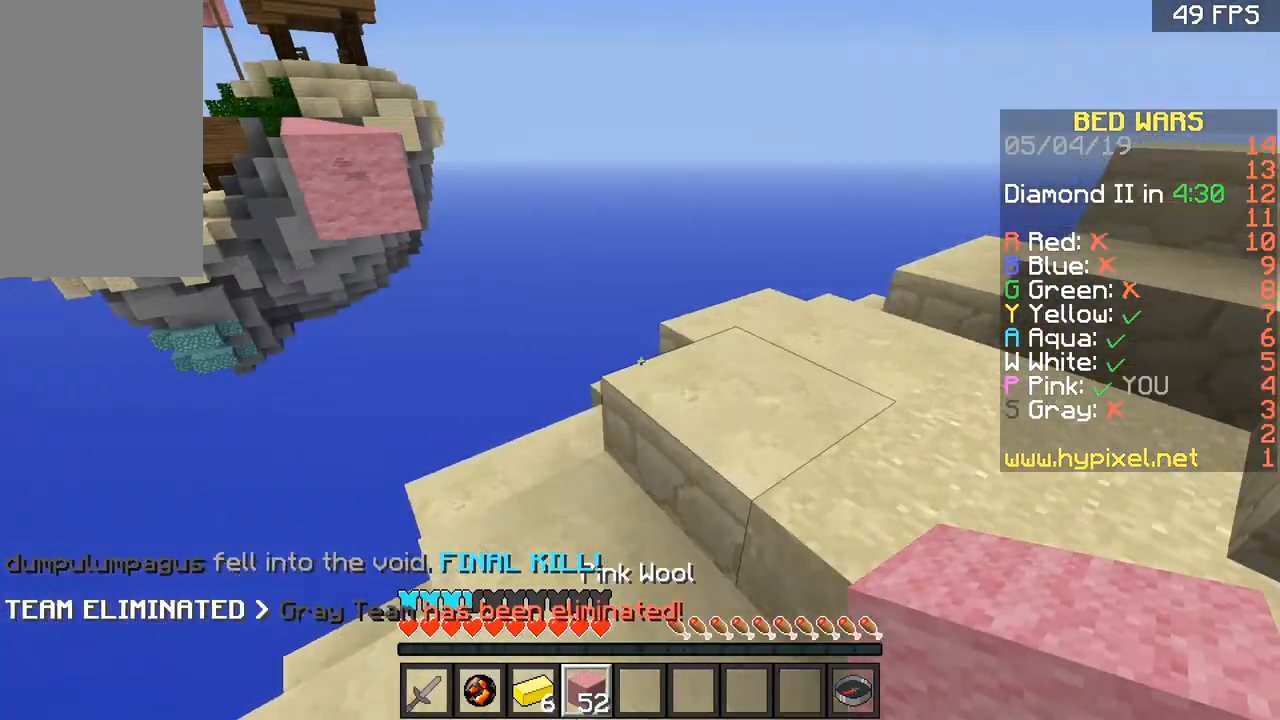
{"keys": ["w"], "mouse": [], "events": [[133, "w", "up"], [200, "w", "down"], [233, "d", "up"]]}
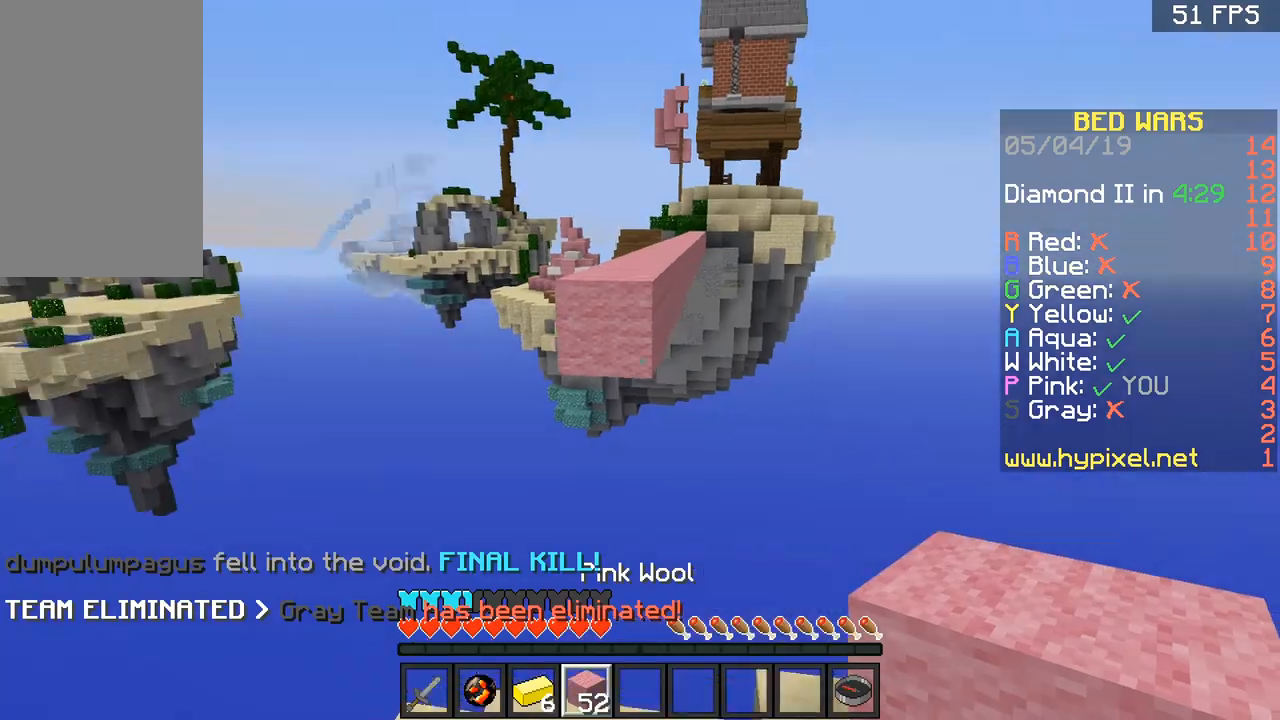
{"keys": ["s"], "mouse": ["right"], "events": [[67, "a", "down"], [167, "a", "up"], [200, "w", "up"], [300, "s", "down"], [367, "mouse_right", "down"]]}
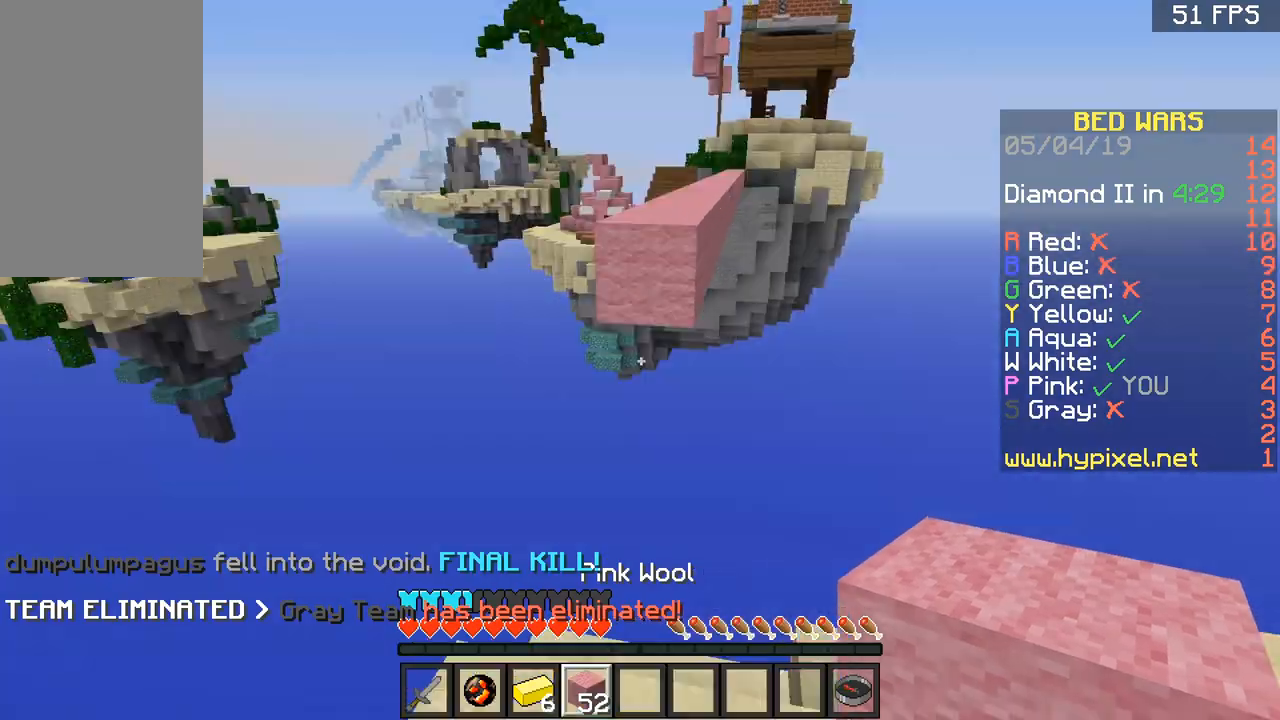
{"keys": [], "mouse": [], "events": [[33, "mouse_right", "up"], [66, "mouse_right", "down"], [166, "mouse_right", "up"], [166, "s", "up"]]}
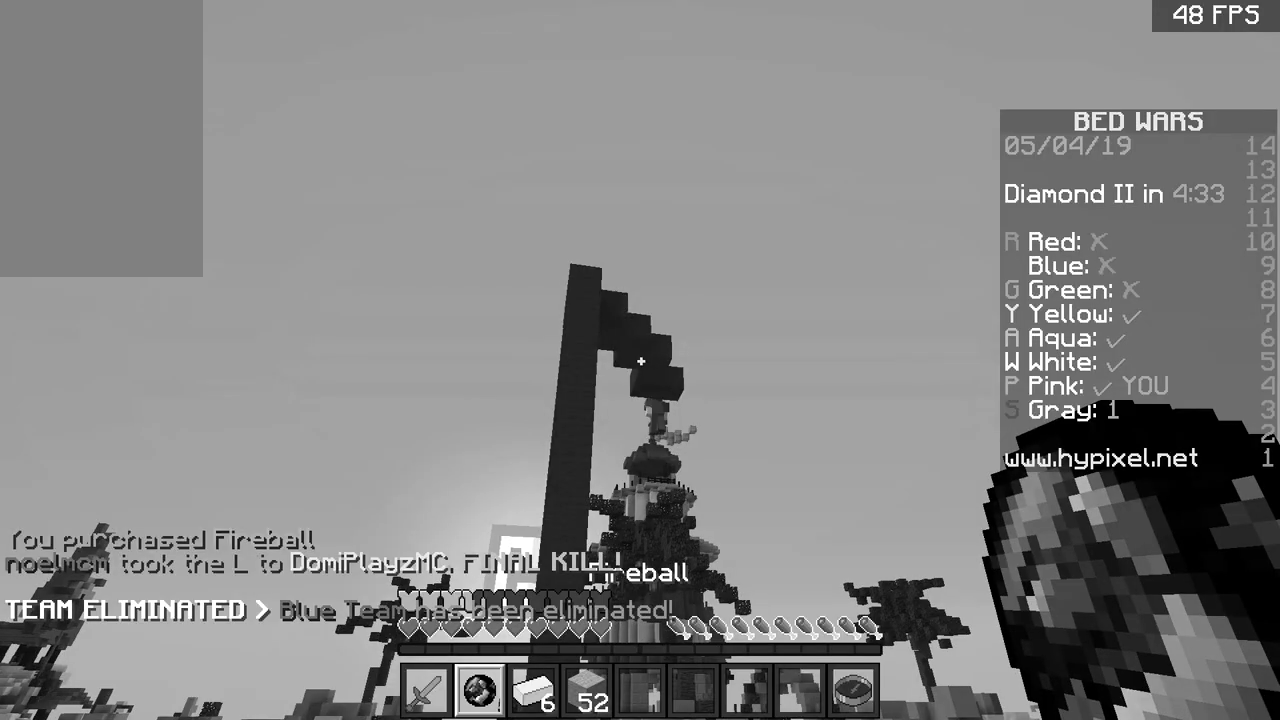
{"keys": [], "mouse": [], "events": []}
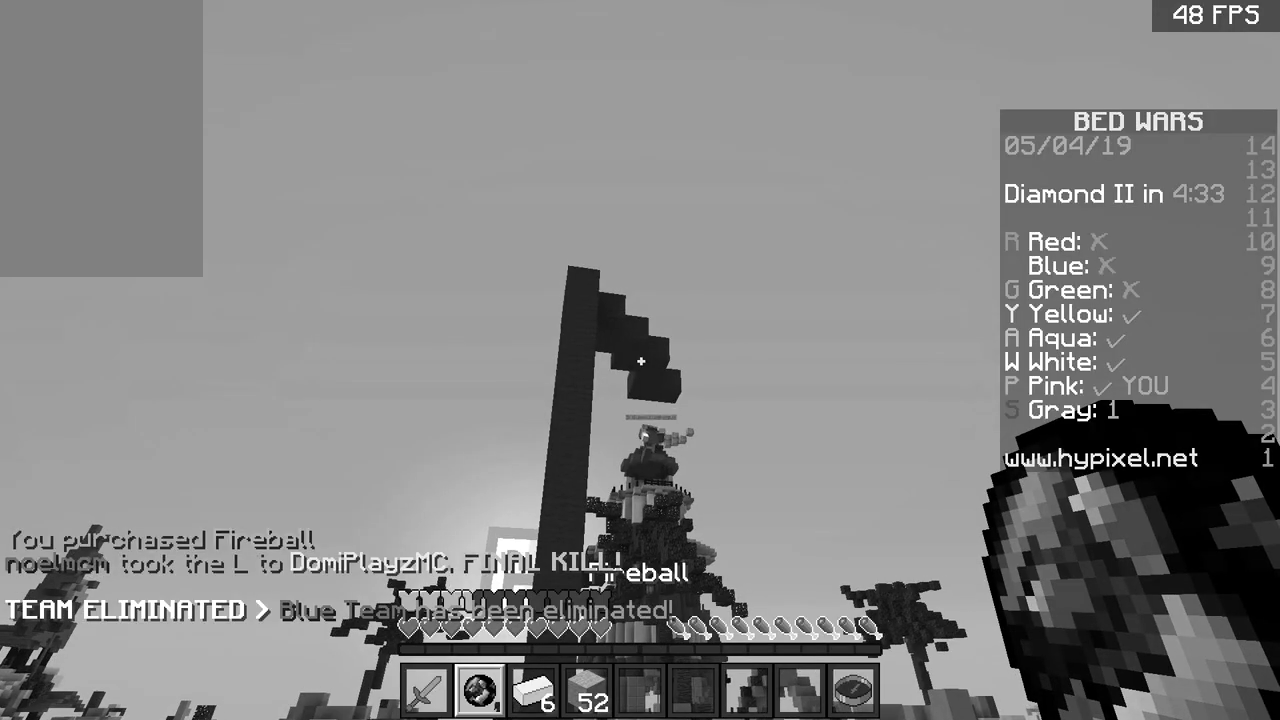
{"keys": [], "mouse": [], "events": []}
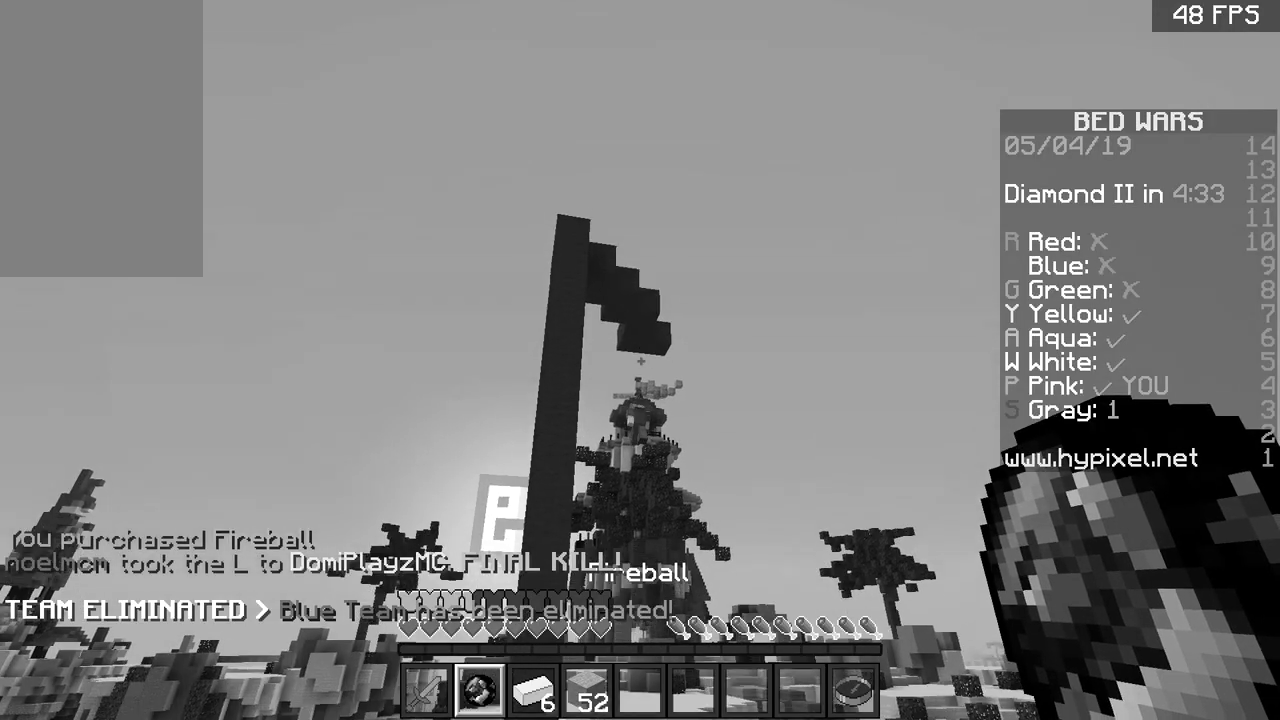
{"keys": [], "mouse": [], "events": []}
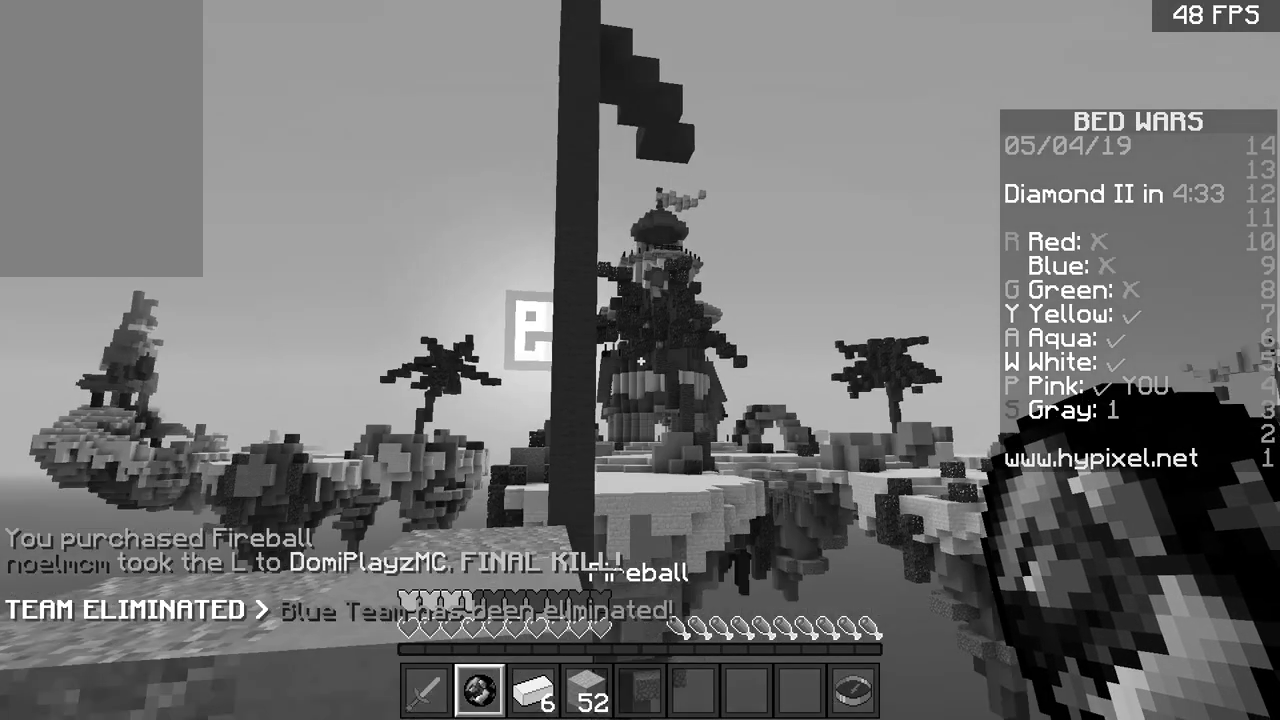
{"keys": [], "mouse": [], "events": []}
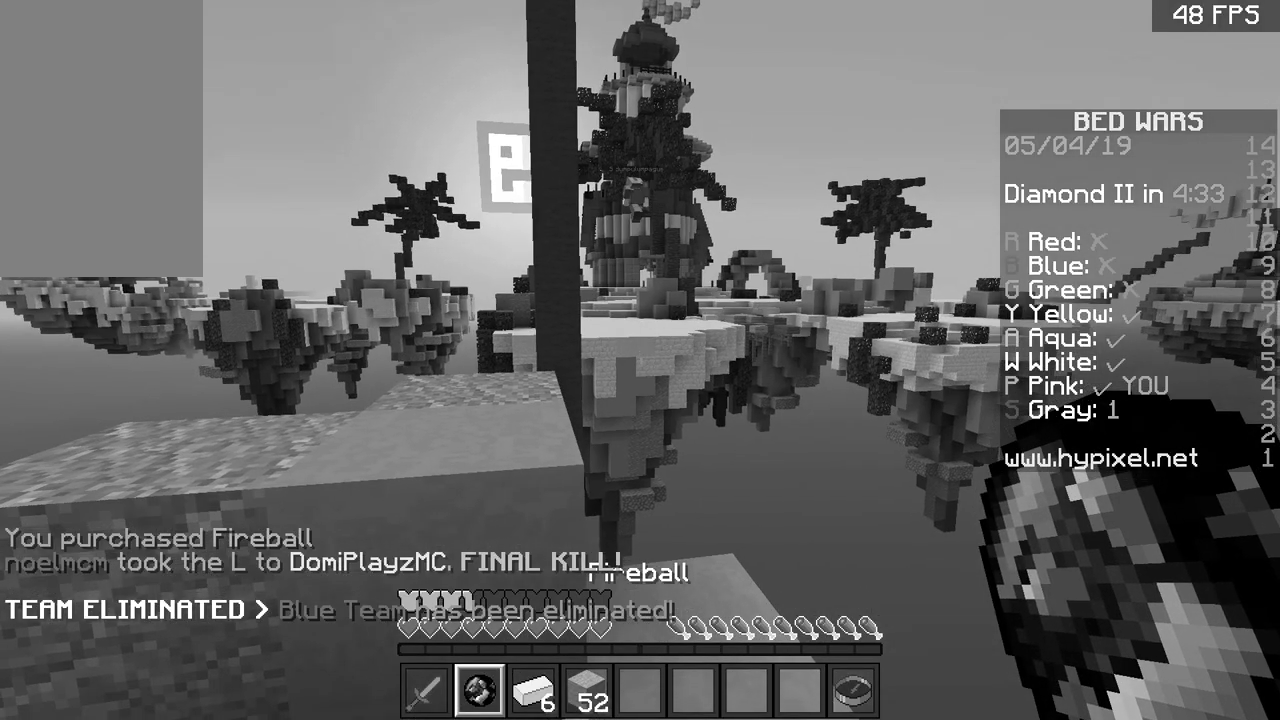
{"keys": [], "mouse": [], "events": []}
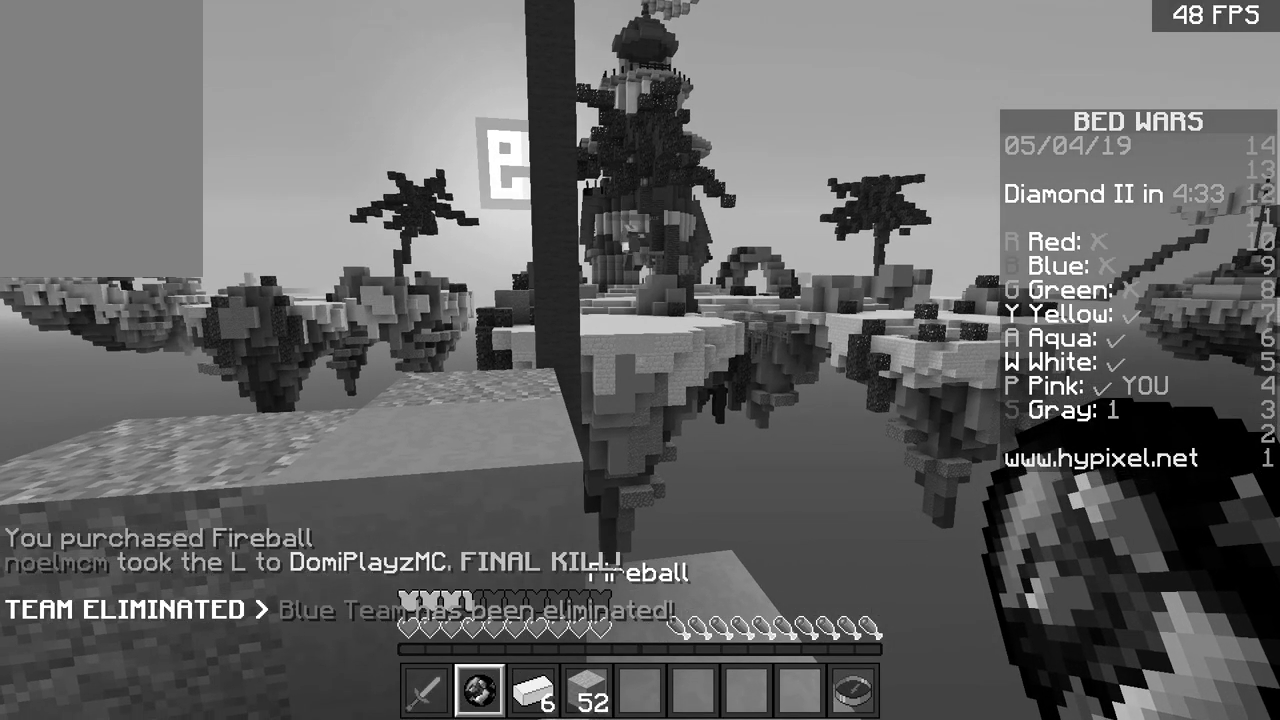
{"keys": [], "mouse": [], "events": []}
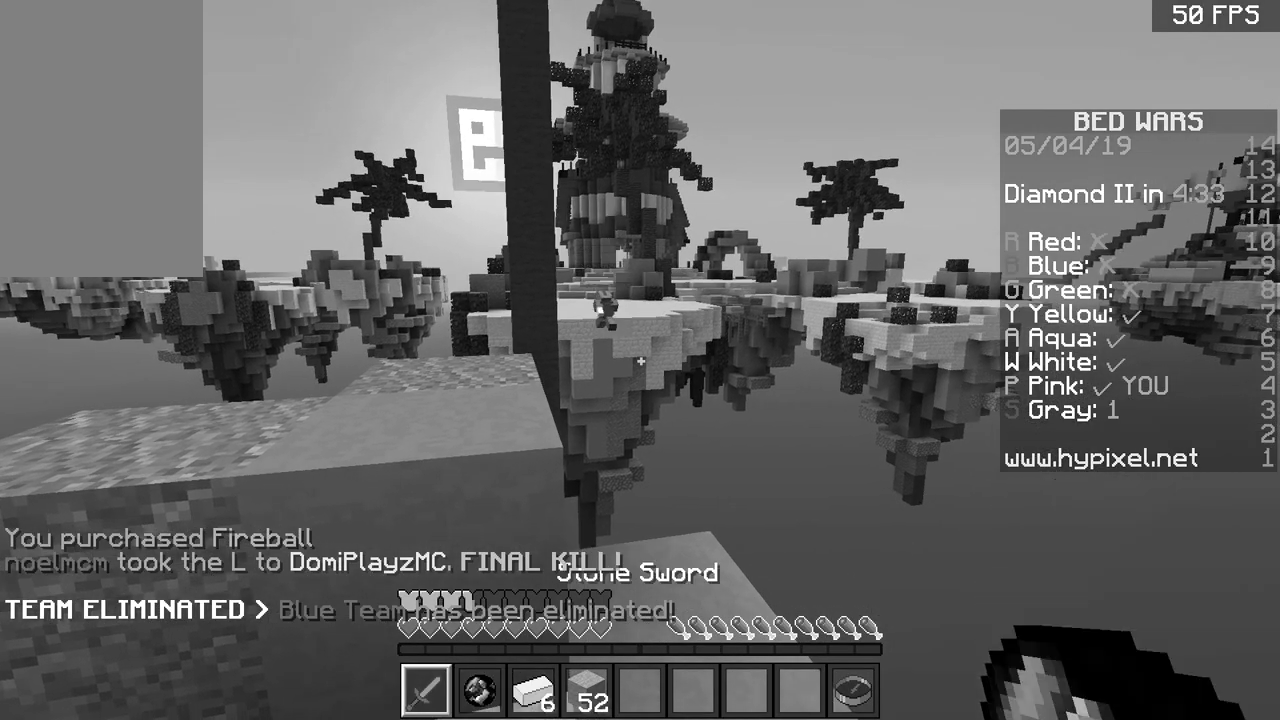
{"keys": [], "mouse": [], "events": []}
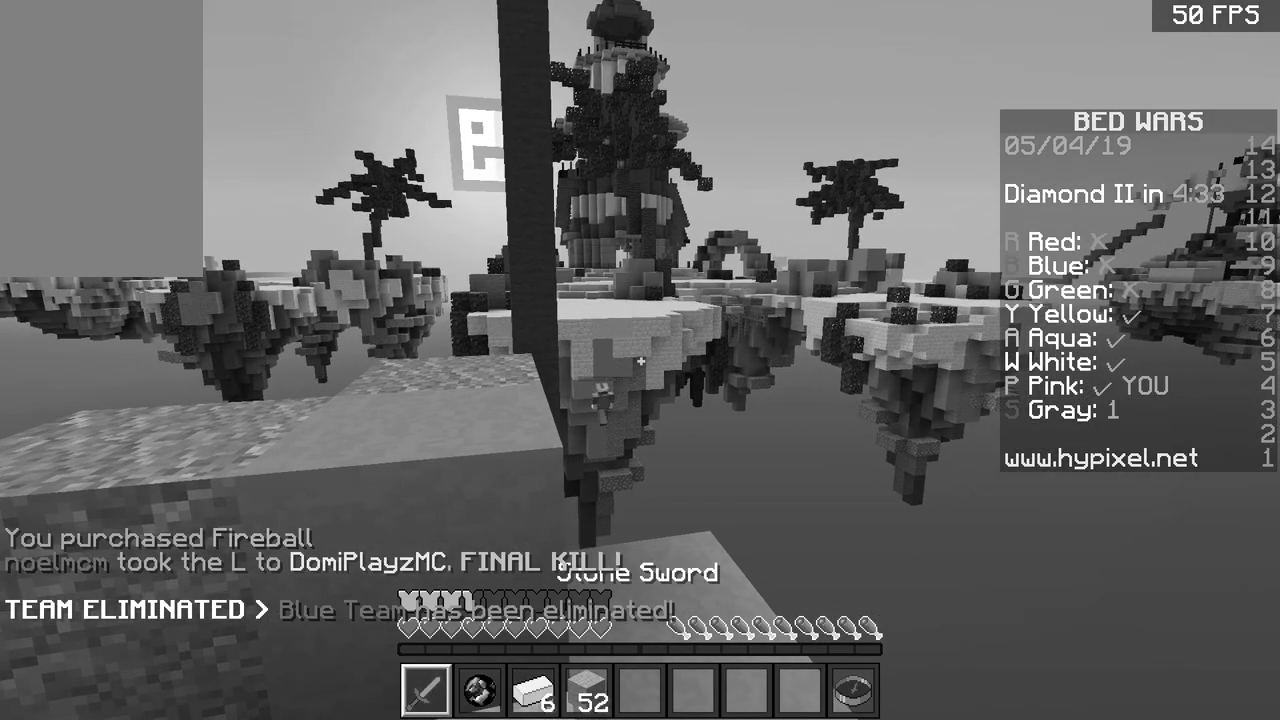
{"keys": [], "mouse": [], "events": []}